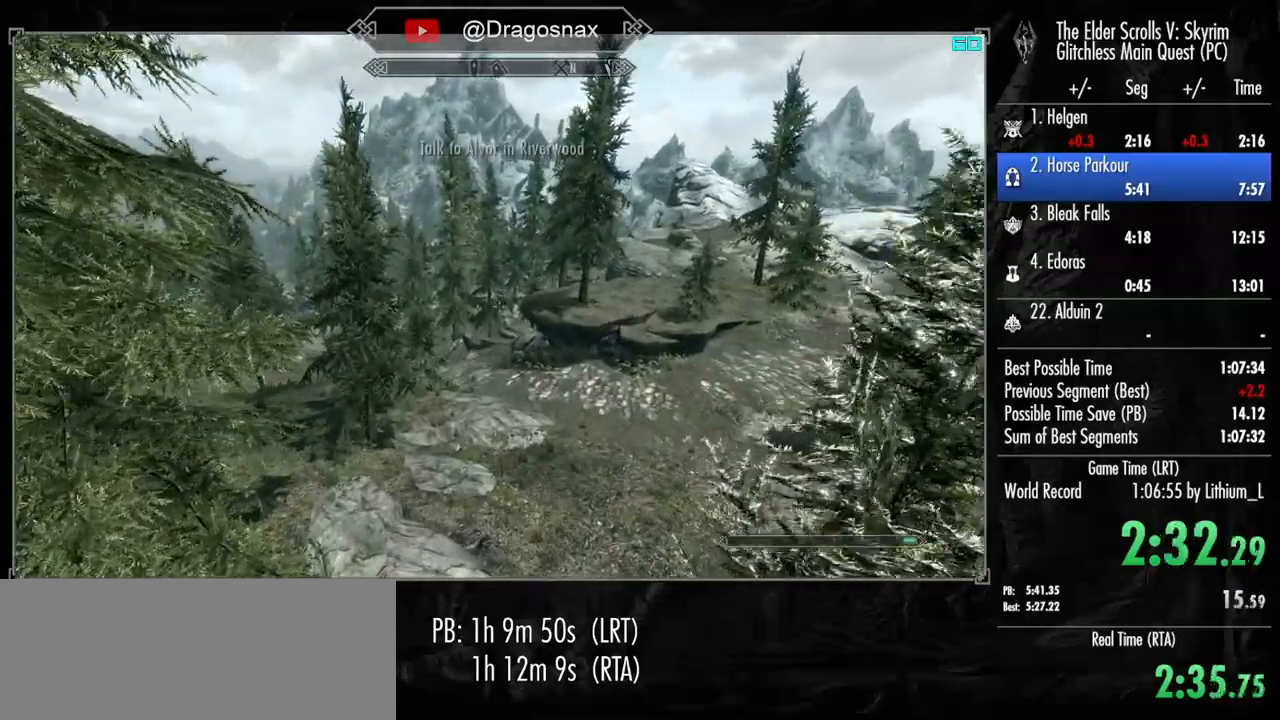
Gameplay with keyboard and mouse; each line is a JSON object with the keys and mouse buttons held at the frame after it. "events" lists presses ("down") and releases ("up") of "1", "2", "3", "4", "a", "ctrl", "d", "e", "f", "f1", "f5", "g", "j", "m", "q", "r", "s", "shift", "space", "t", "tab", "v", "w", "y", "mouse_left", "mouse_right", "mouse_mb4", "mouse_mb5", "mouse_wheel_up" and "mouse_wheel_down" between this image and that frame as [ms after this image, input, new state], when the widget could be followed in between. "mouse_left", "mouse_right", "mouse_mb4", "mouse_mb5", "mouse_wheel_up", "mouse_wheel_down" = the "left", "right", "mb4", "mb5", "wheel_up", "wheel_down" buttons of the "mouse" list. No other keys are recorded. "mouse_move" is the direction in which the mouse moves at that frame (one of eight, or "still"), when it could be read.
{"keys": ["shift", "w"], "mouse": [], "mouse_move": "still", "events": []}
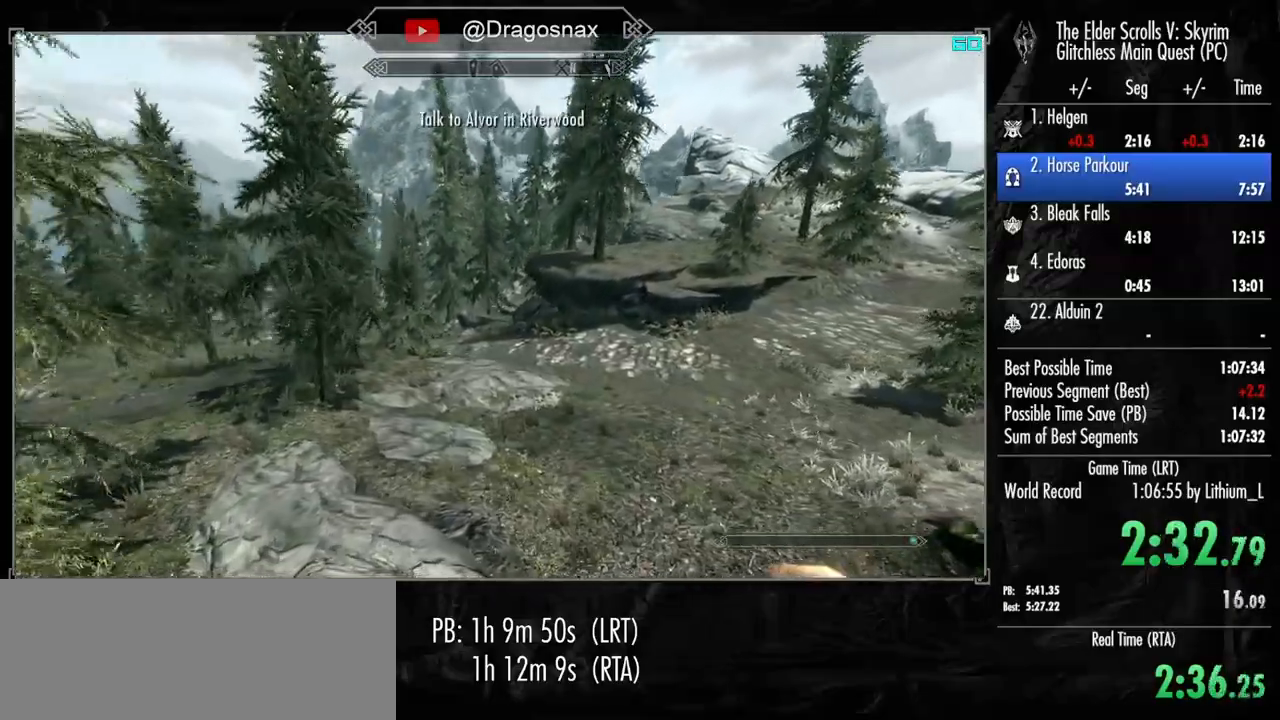
{"keys": ["shift", "w"], "mouse": [], "mouse_move": "still", "events": []}
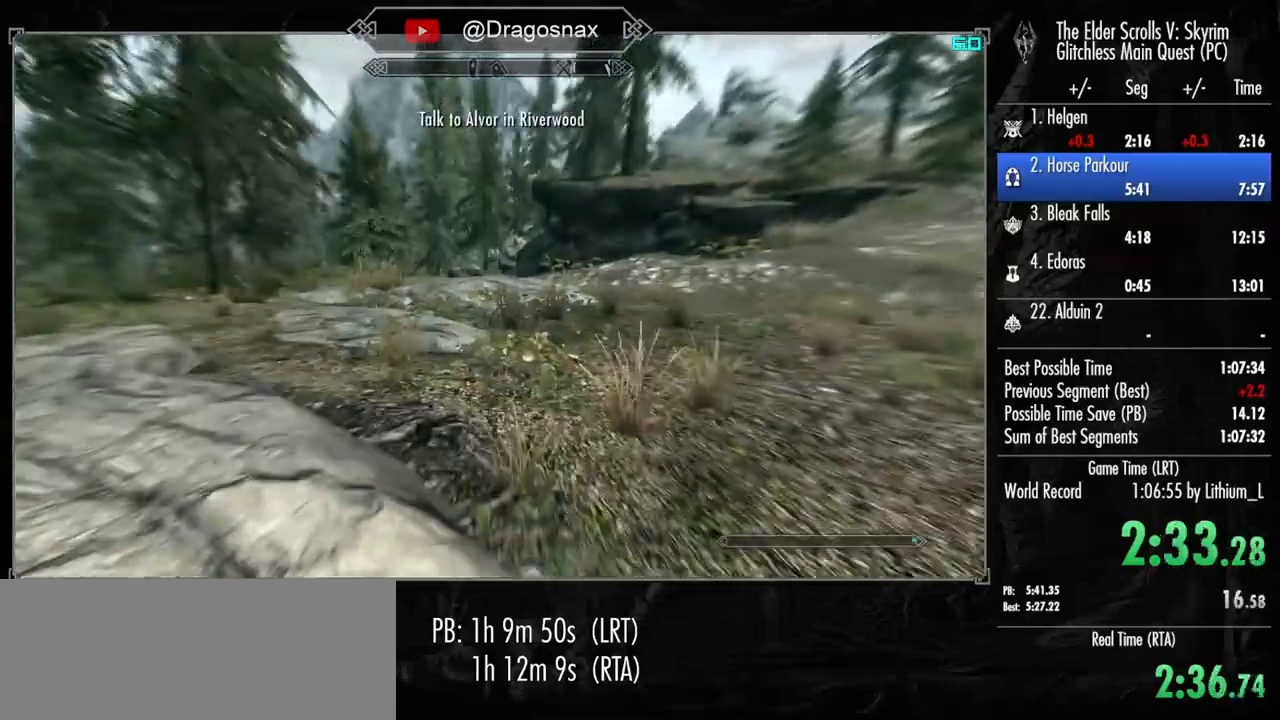
{"keys": ["w"], "mouse": [], "mouse_move": "still", "events": [[300, "shift", "up"]]}
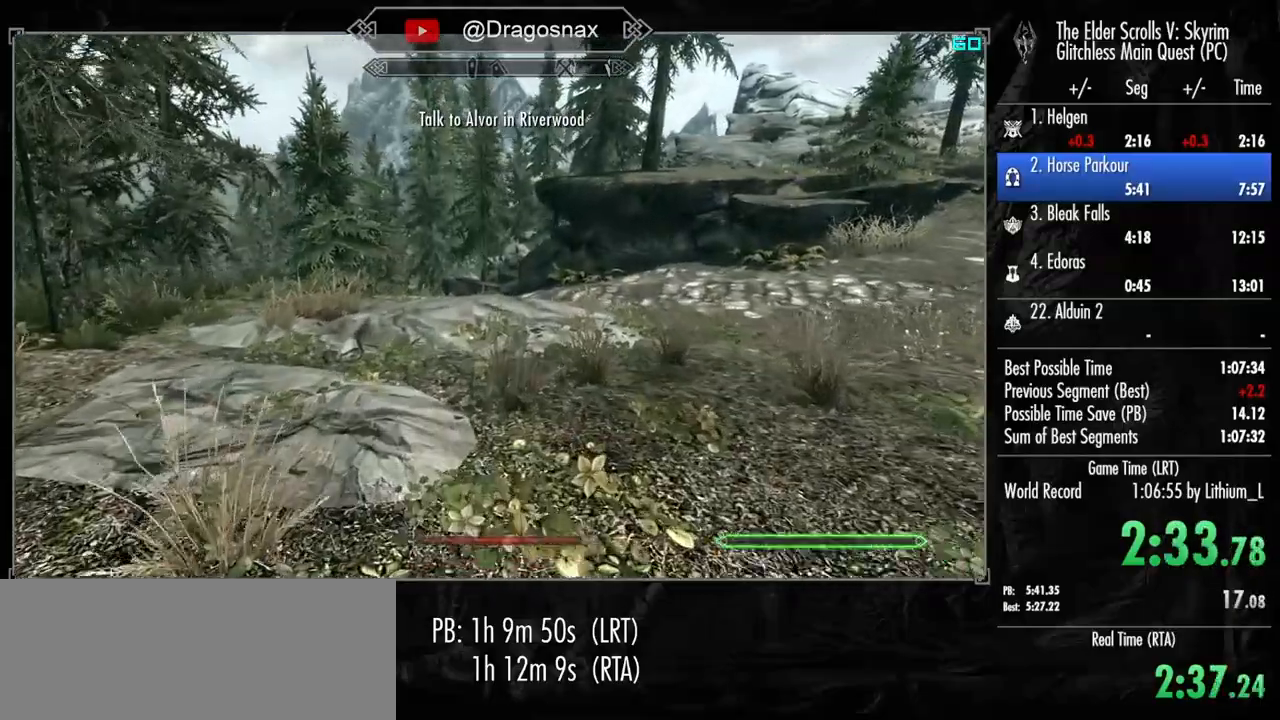
{"keys": ["shift", "w"], "mouse": [], "mouse_move": "still", "events": [[33, "mouse_wheel_down", "down"], [33, "mouse_wheel_up", "down"], [117, "e", "down"], [167, "mouse_wheel_down", "up"], [167, "mouse_wheel_up", "up"], [217, "e", "up"], [500, "shift", "down"]]}
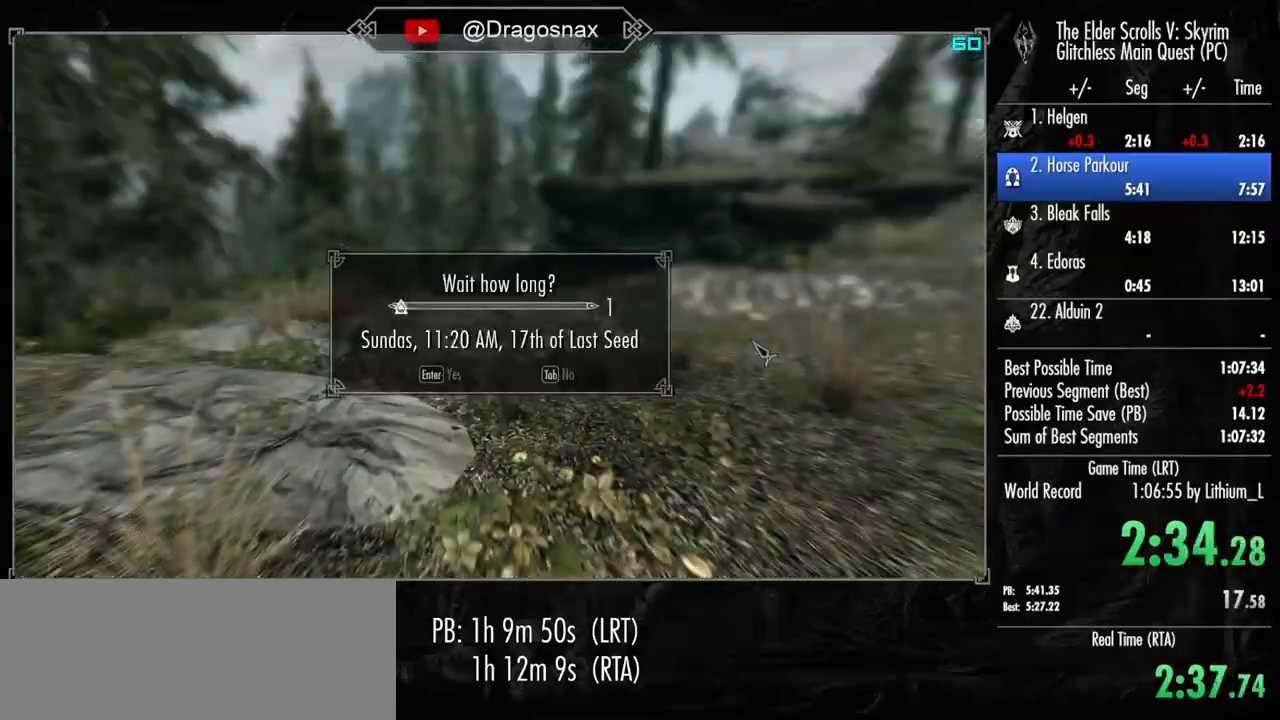
{"keys": ["shift", "w"], "mouse": [], "mouse_move": "still", "events": []}
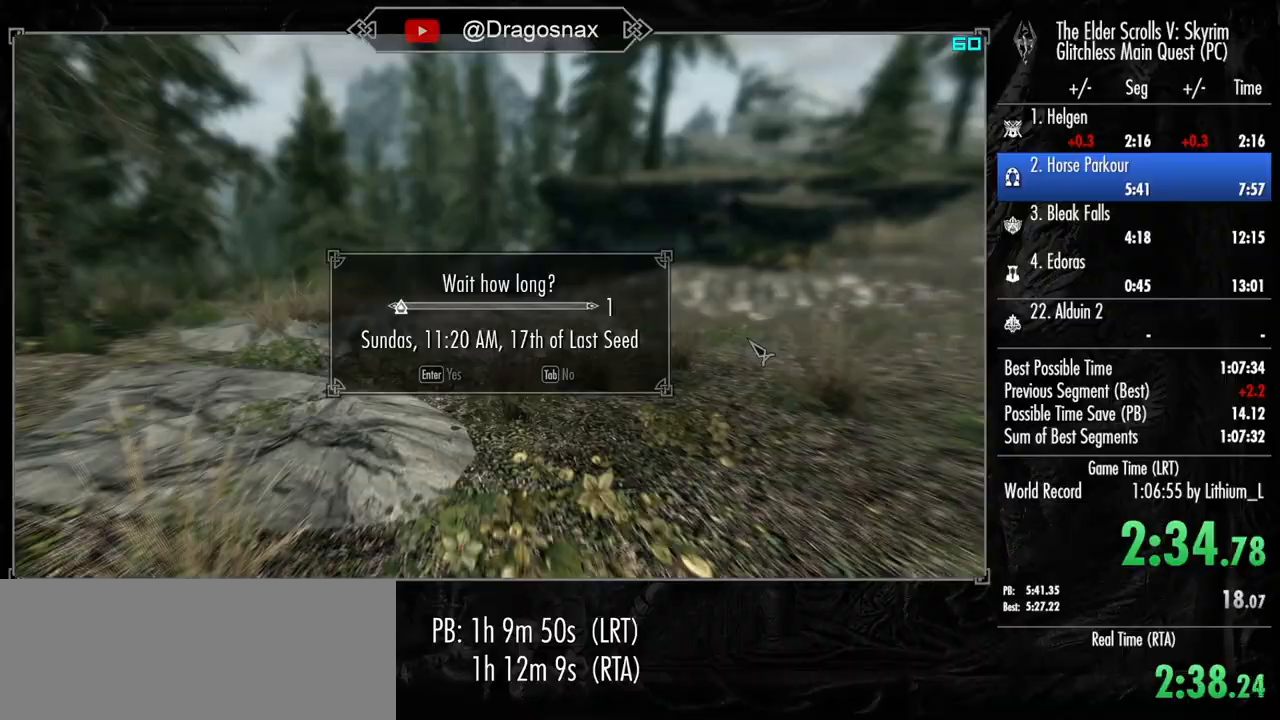
{"keys": ["shift", "w"], "mouse": [], "mouse_move": "still", "events": []}
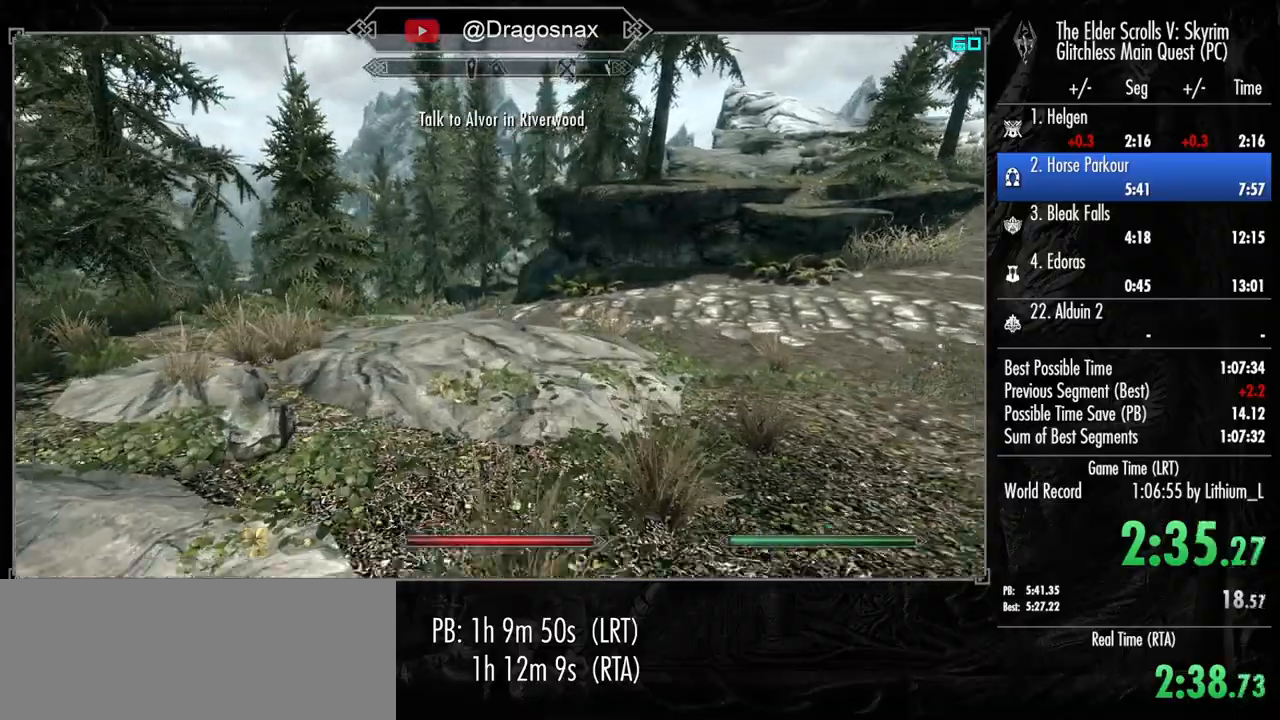
{"keys": ["shift", "w"], "mouse": [], "mouse_move": "still", "events": []}
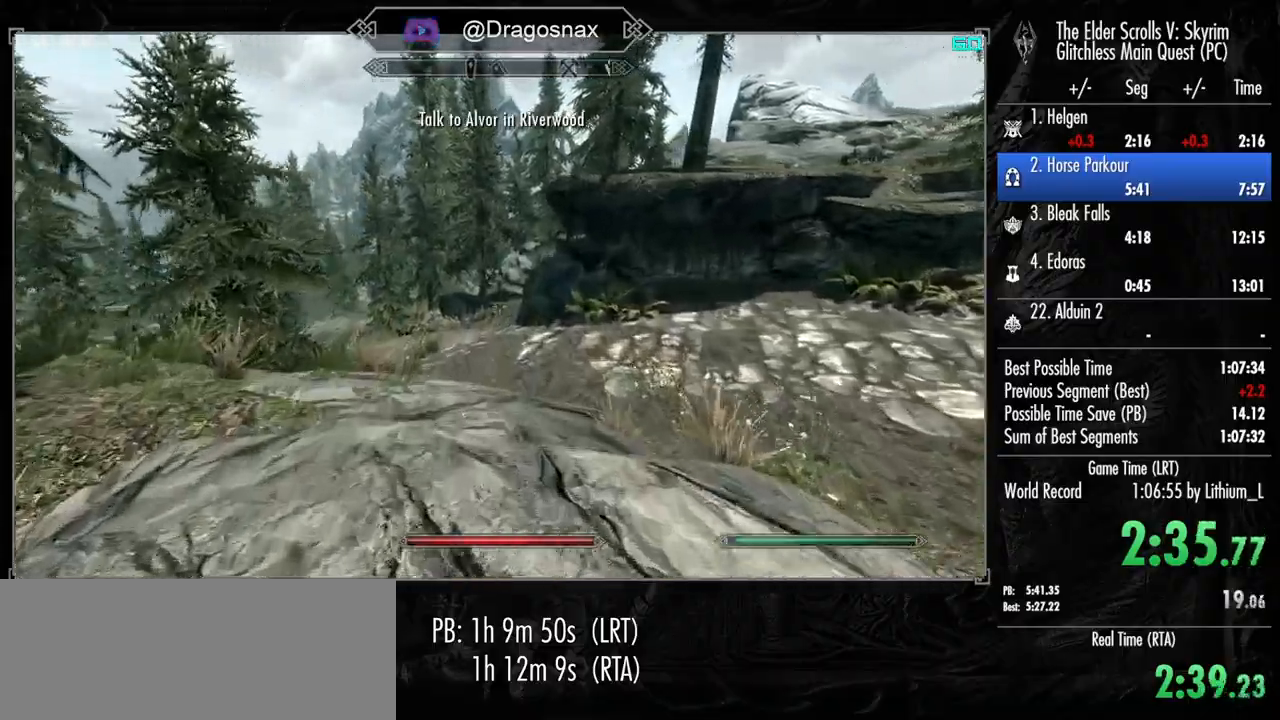
{"keys": ["shift", "w"], "mouse": [], "mouse_move": "still", "events": []}
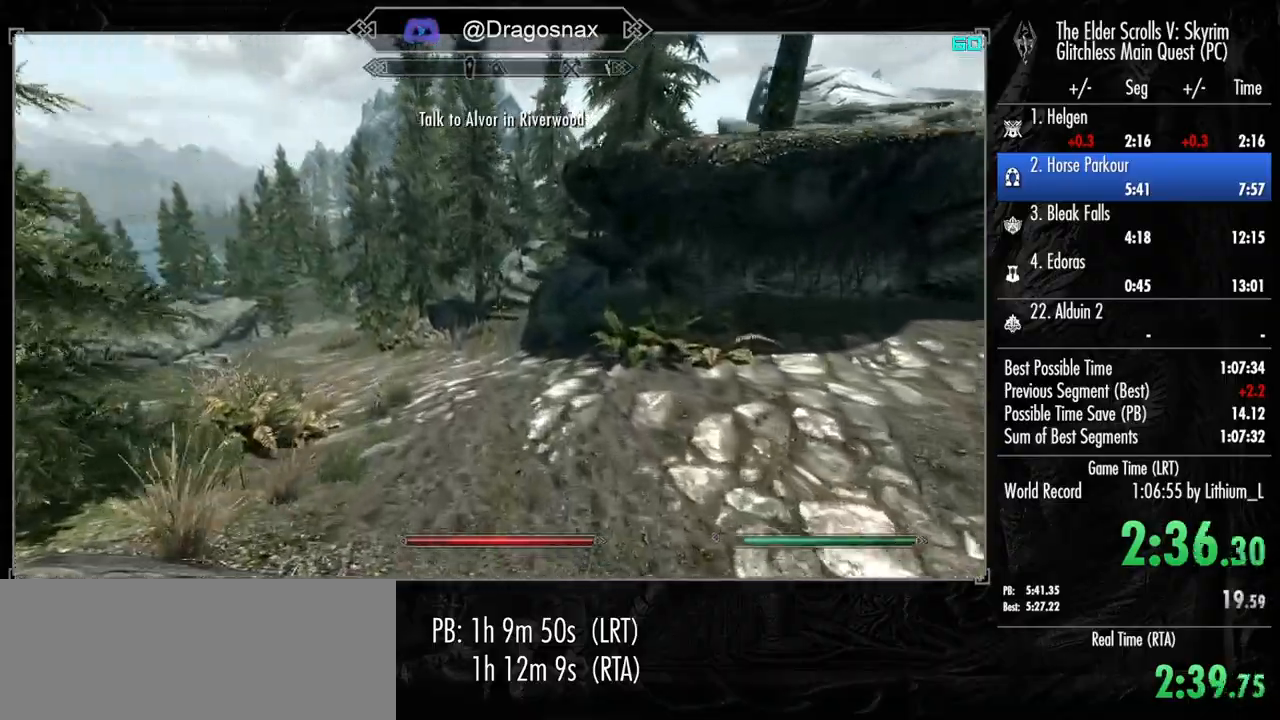
{"keys": ["shift", "w"], "mouse": [], "mouse_move": "still", "events": []}
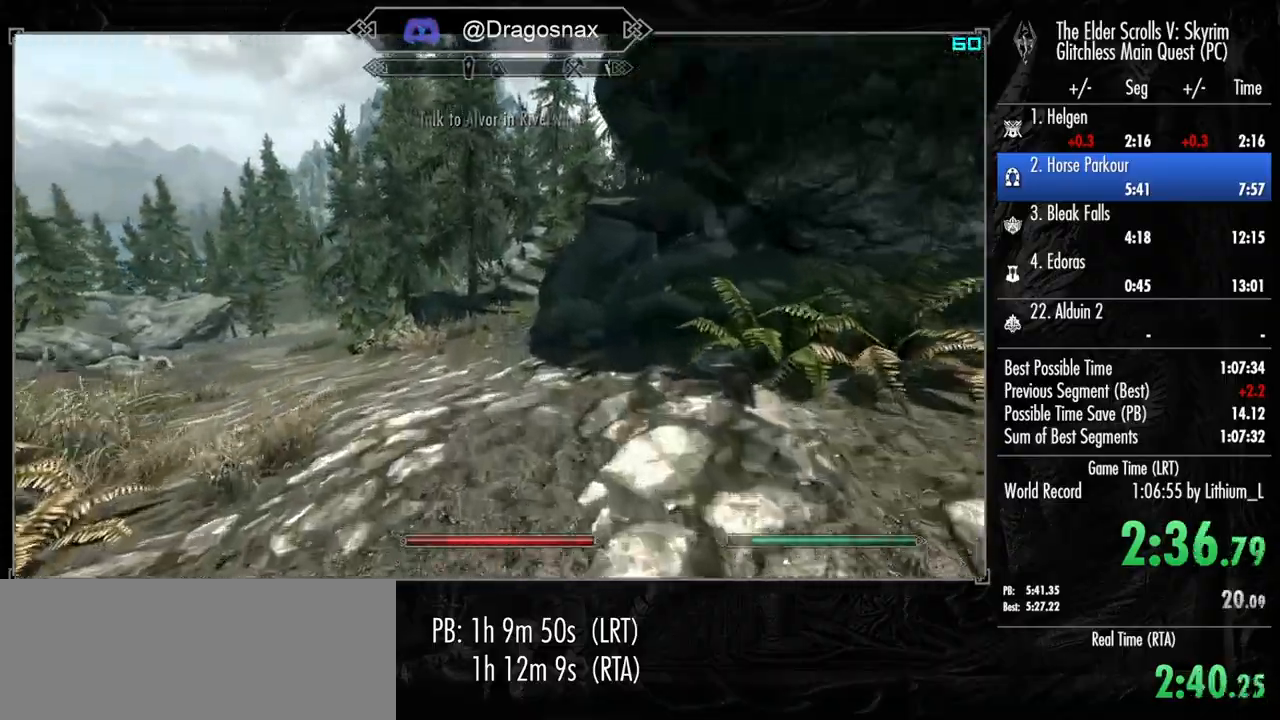
{"keys": ["shift", "w"], "mouse": [], "mouse_move": "still", "events": []}
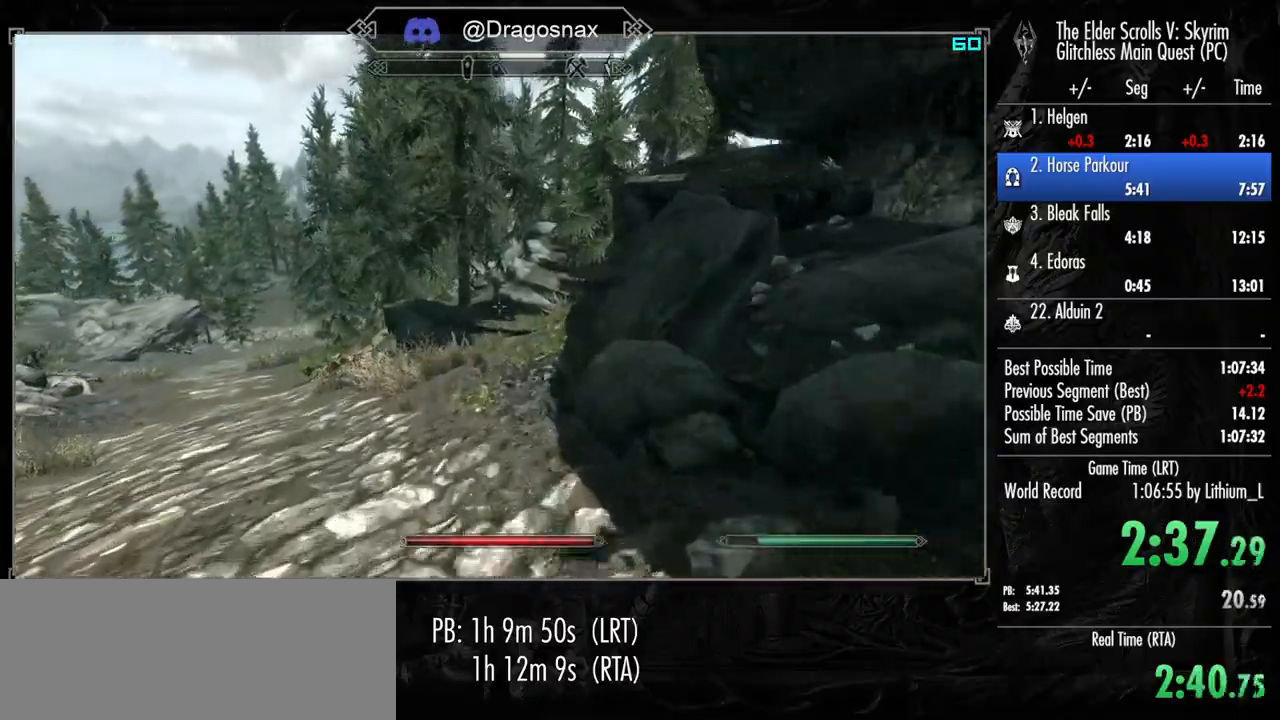
{"keys": ["shift", "w"], "mouse": [], "mouse_move": "still", "events": []}
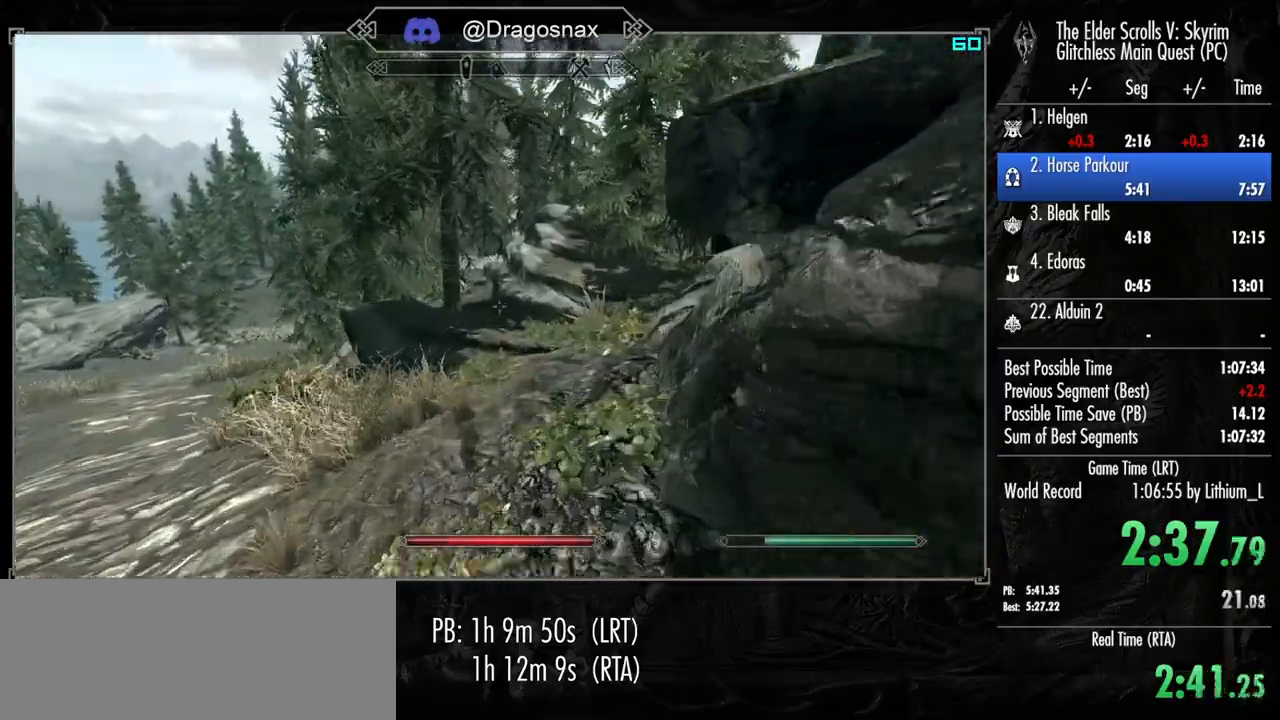
{"keys": ["shift", "w"], "mouse": [], "mouse_move": "still", "events": []}
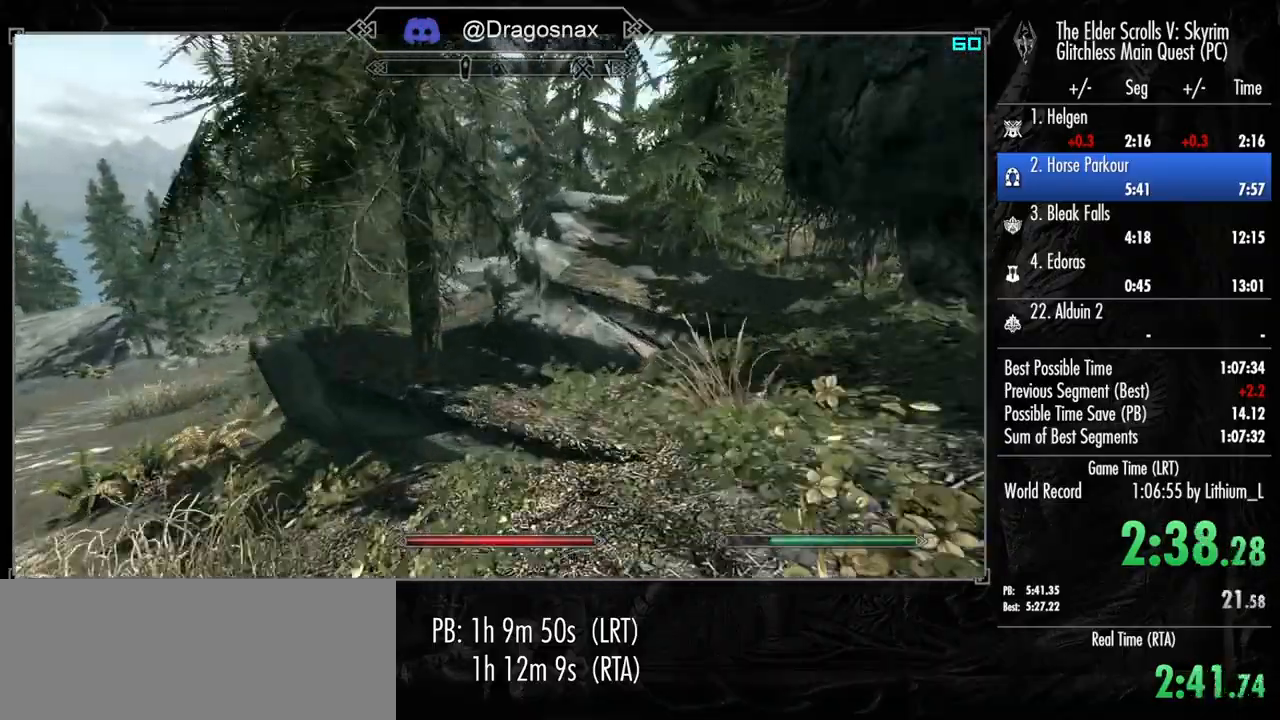
{"keys": ["shift", "w"], "mouse": [], "mouse_move": "left", "events": []}
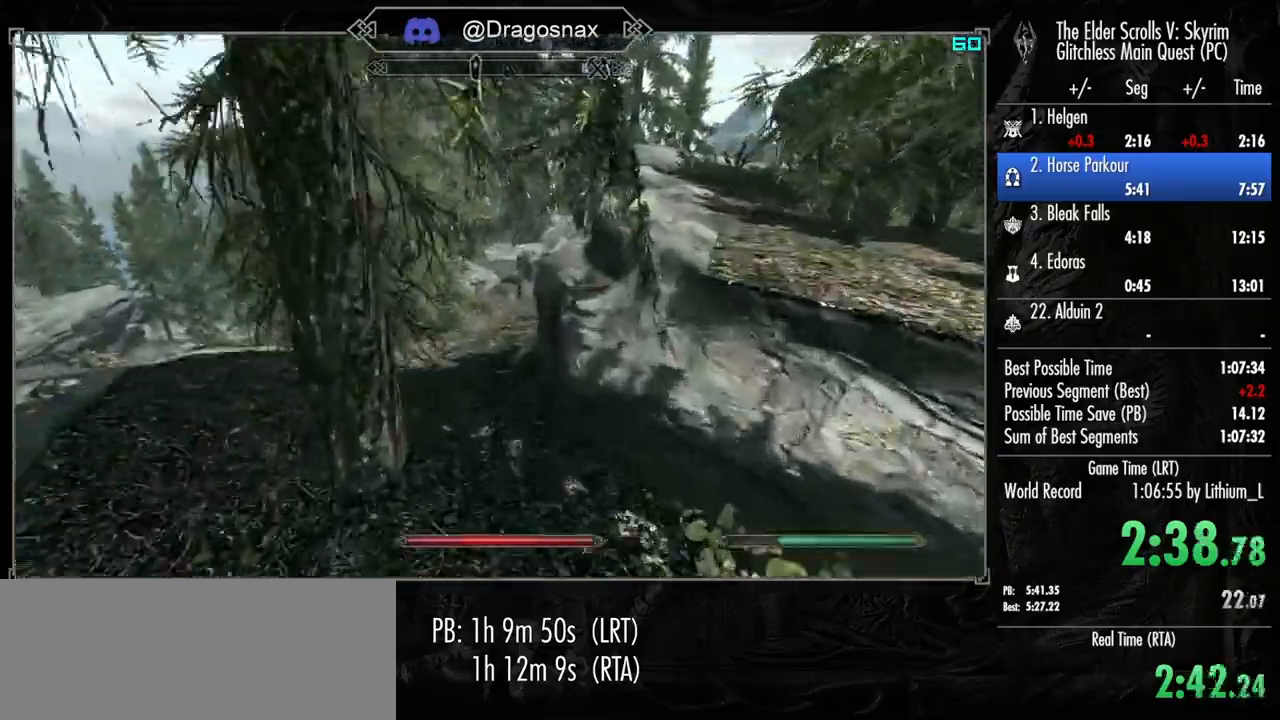
{"keys": ["shift", "w"], "mouse": [], "mouse_move": "still", "events": []}
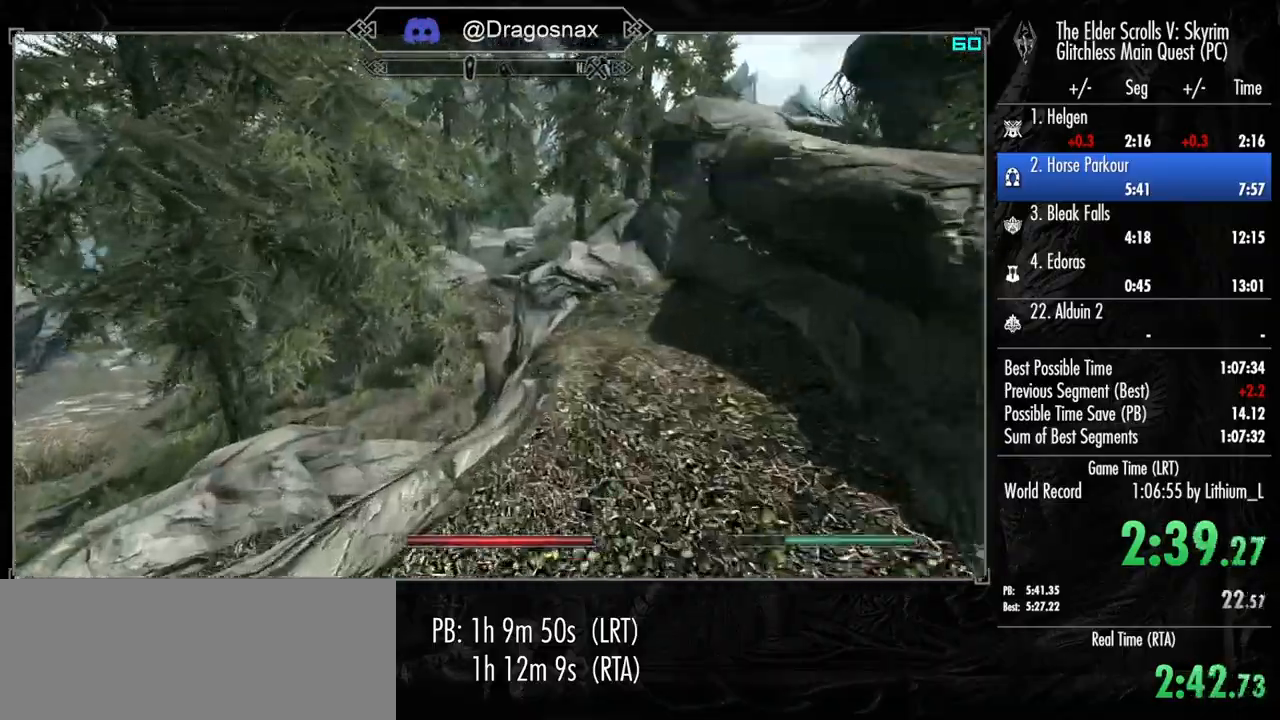
{"keys": ["shift", "w"], "mouse": [], "mouse_move": "still", "events": []}
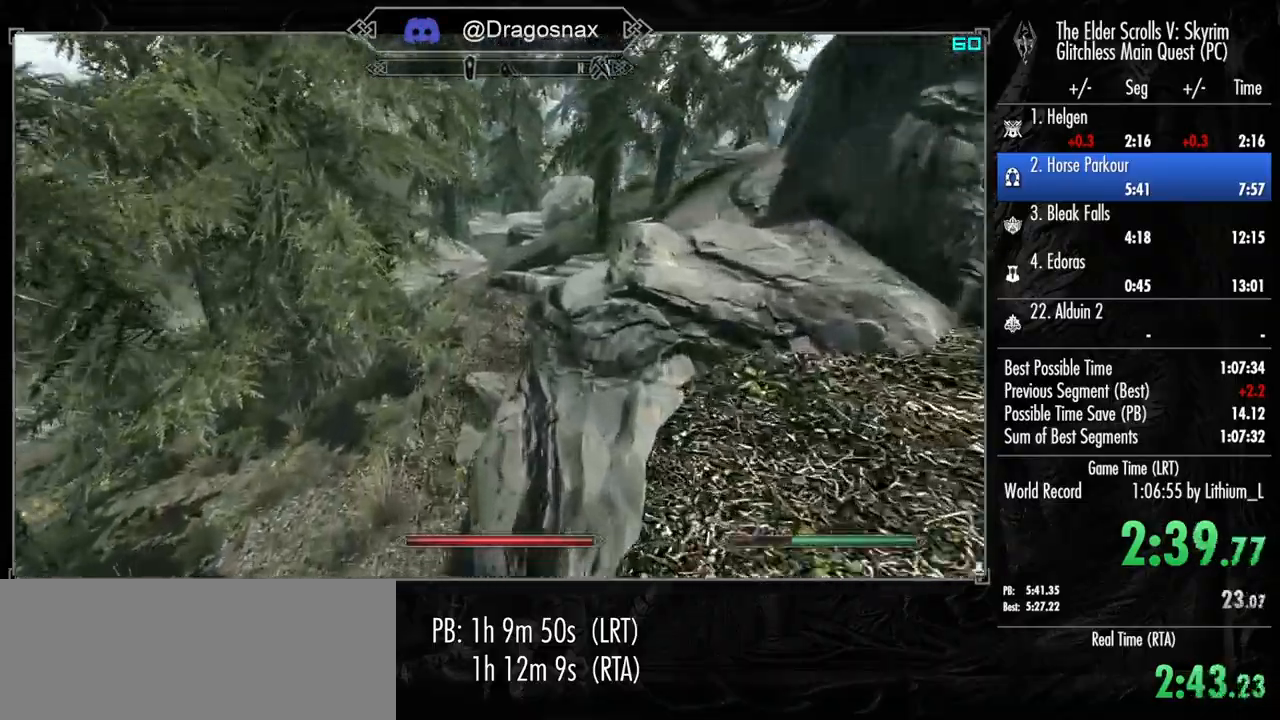
{"keys": ["shift", "w"], "mouse": [], "mouse_move": "still", "events": []}
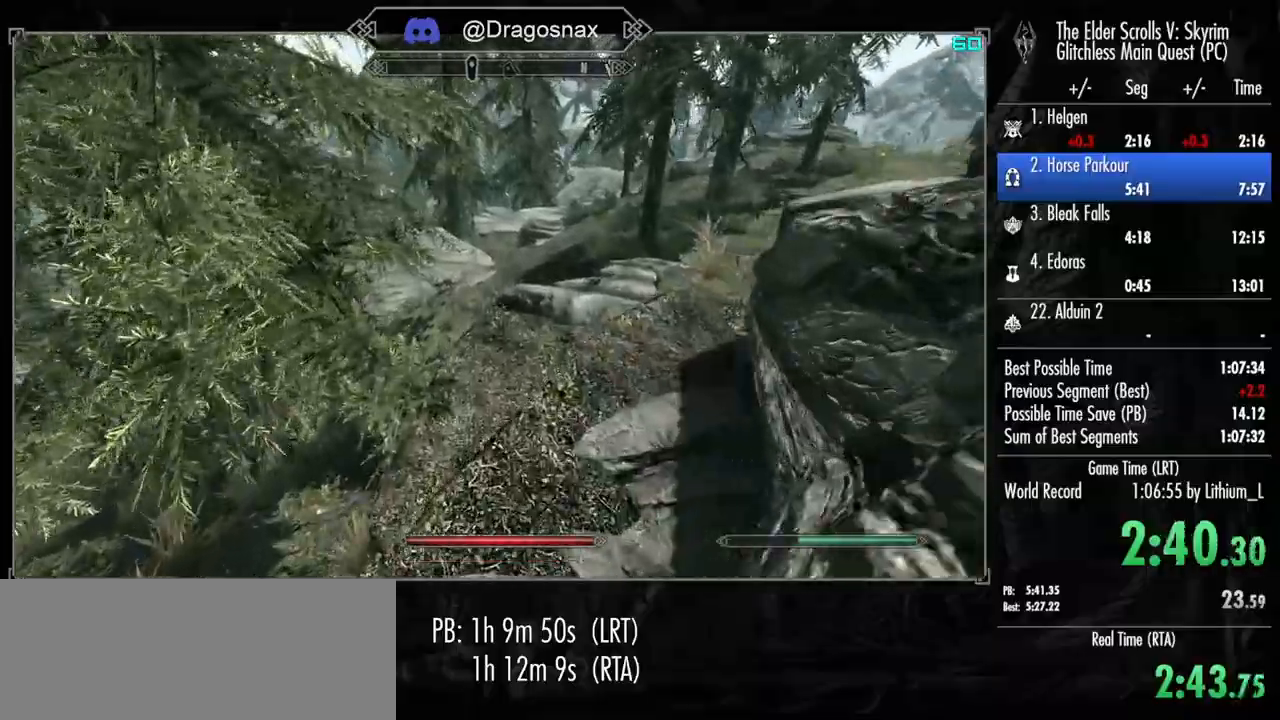
{"keys": ["shift", "w"], "mouse": [], "mouse_move": "still", "events": []}
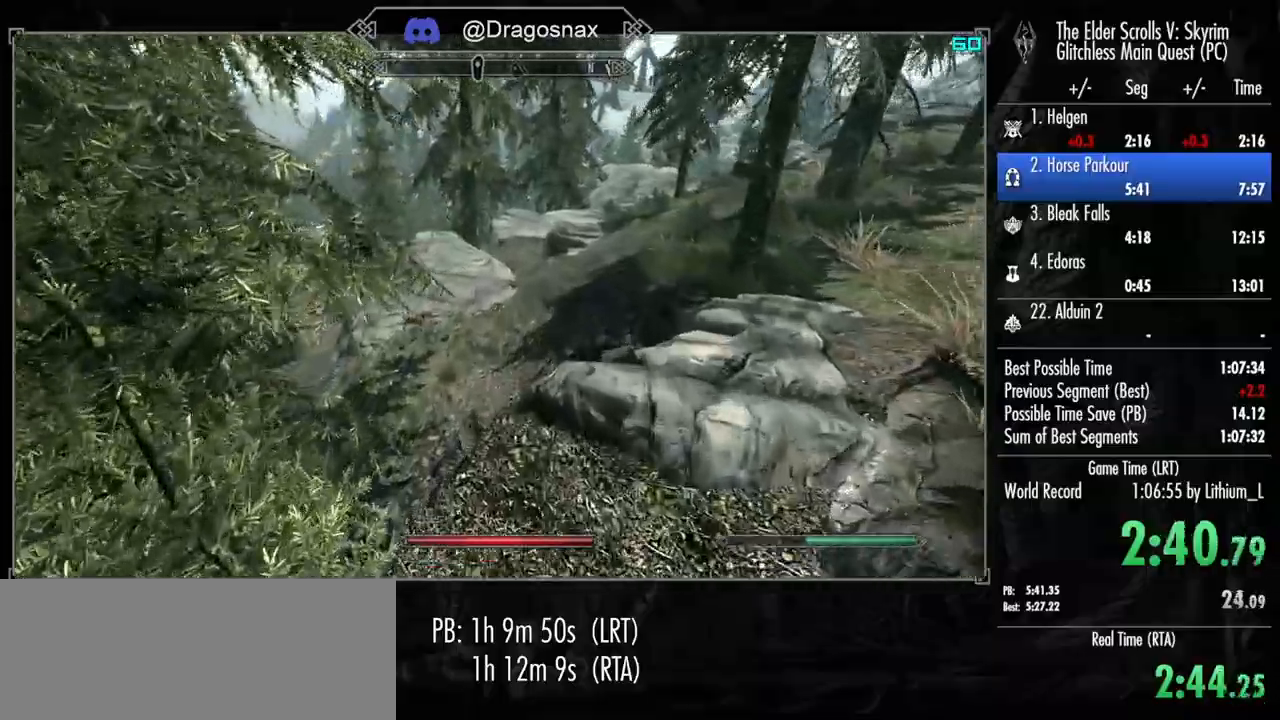
{"keys": ["shift", "w"], "mouse": [], "mouse_move": "up-right", "events": []}
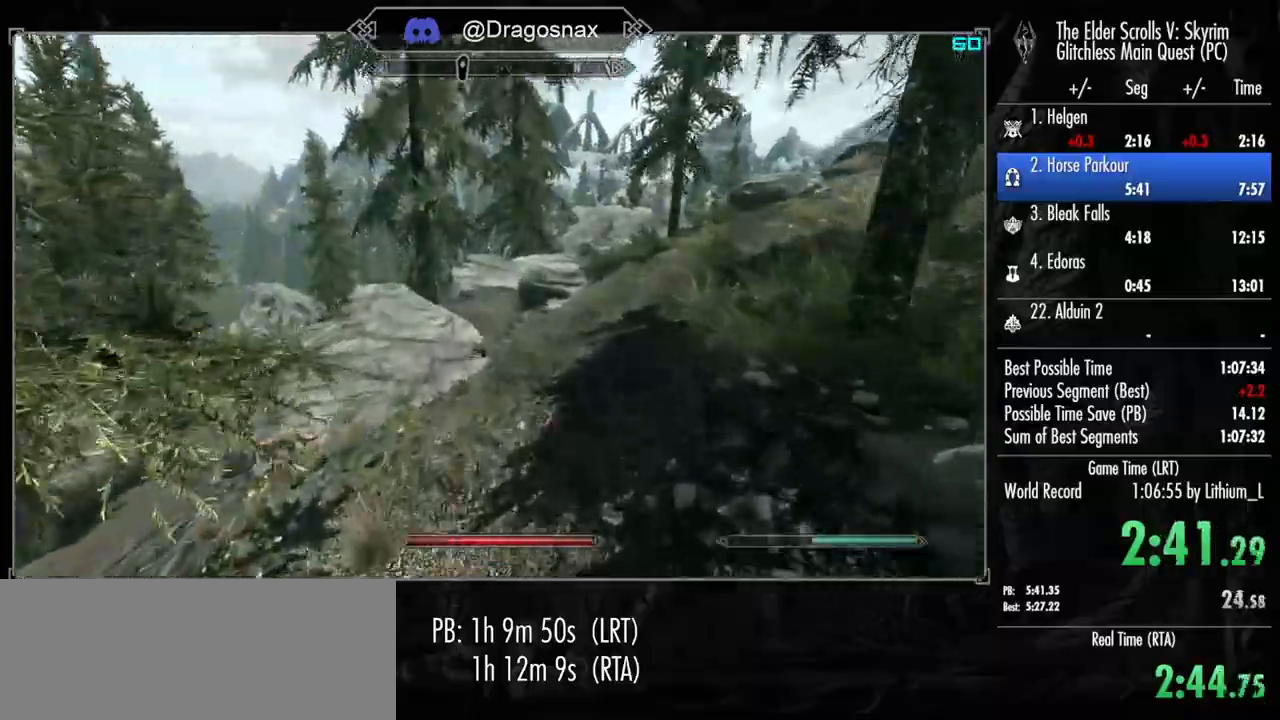
{"keys": ["shift", "w"], "mouse": [], "mouse_move": "still", "events": []}
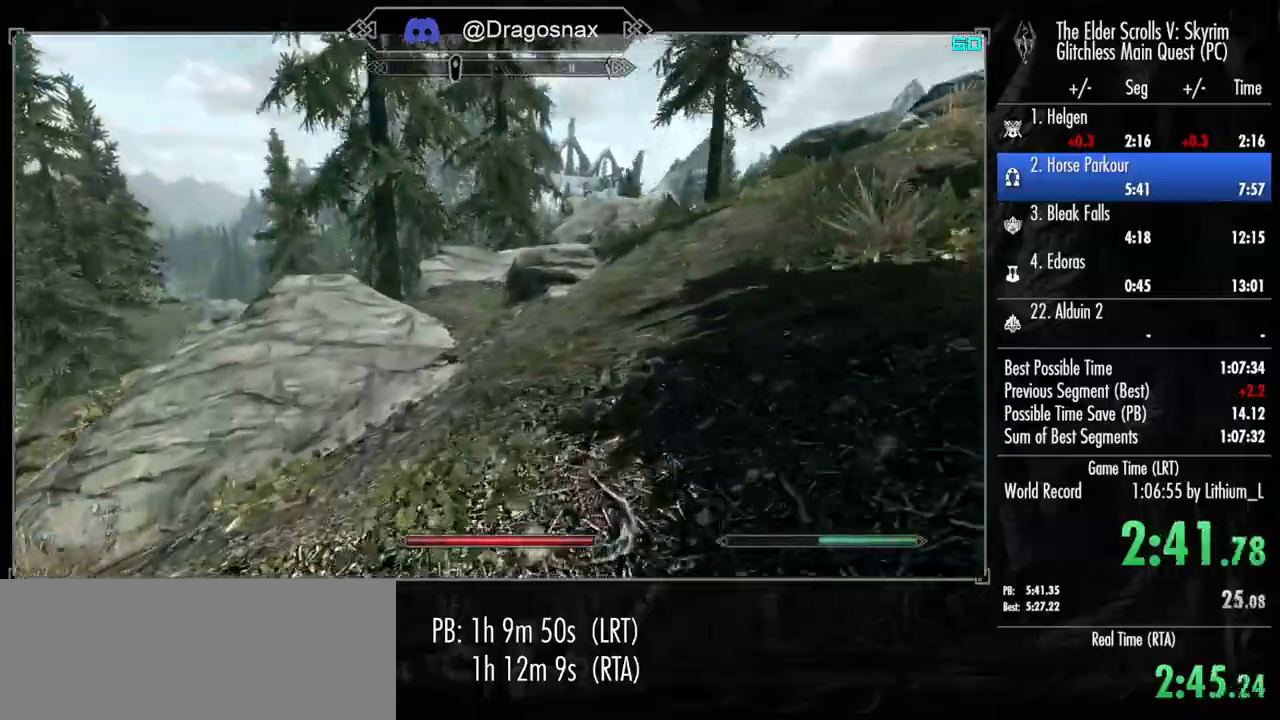
{"keys": ["shift", "w"], "mouse": [], "mouse_move": "still", "events": []}
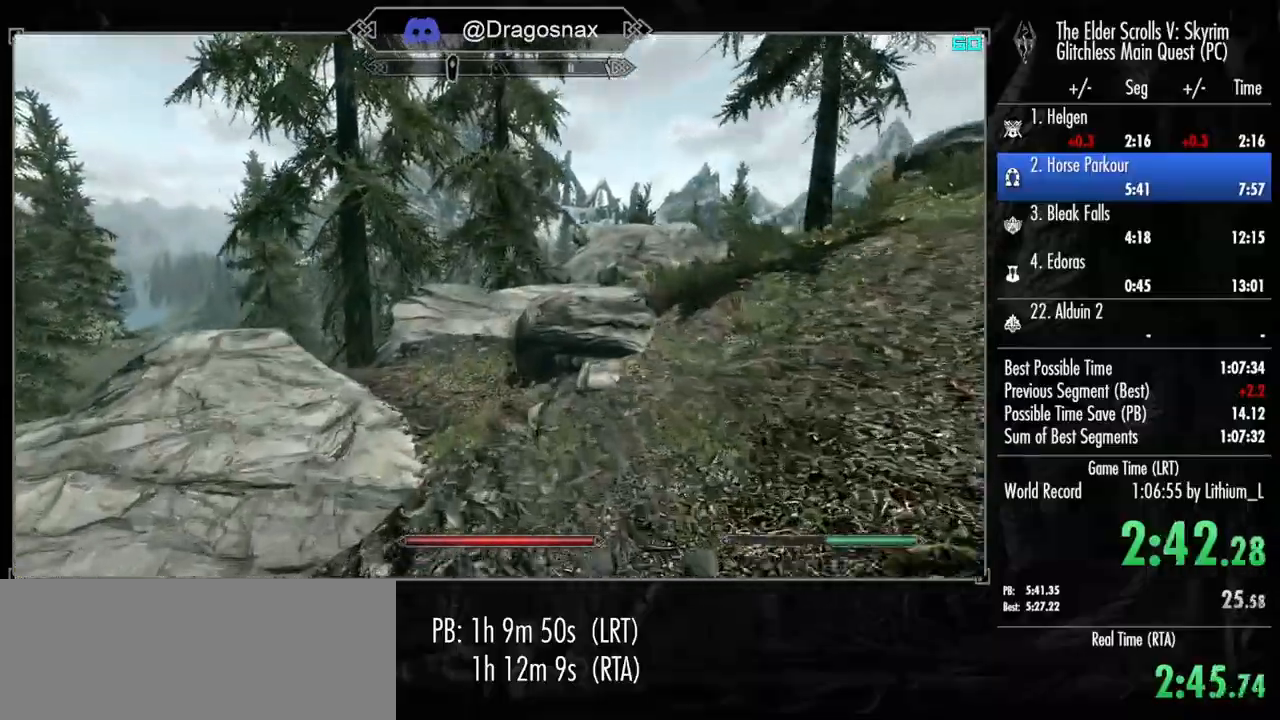
{"keys": ["shift", "w"], "mouse": [], "mouse_move": "still", "events": []}
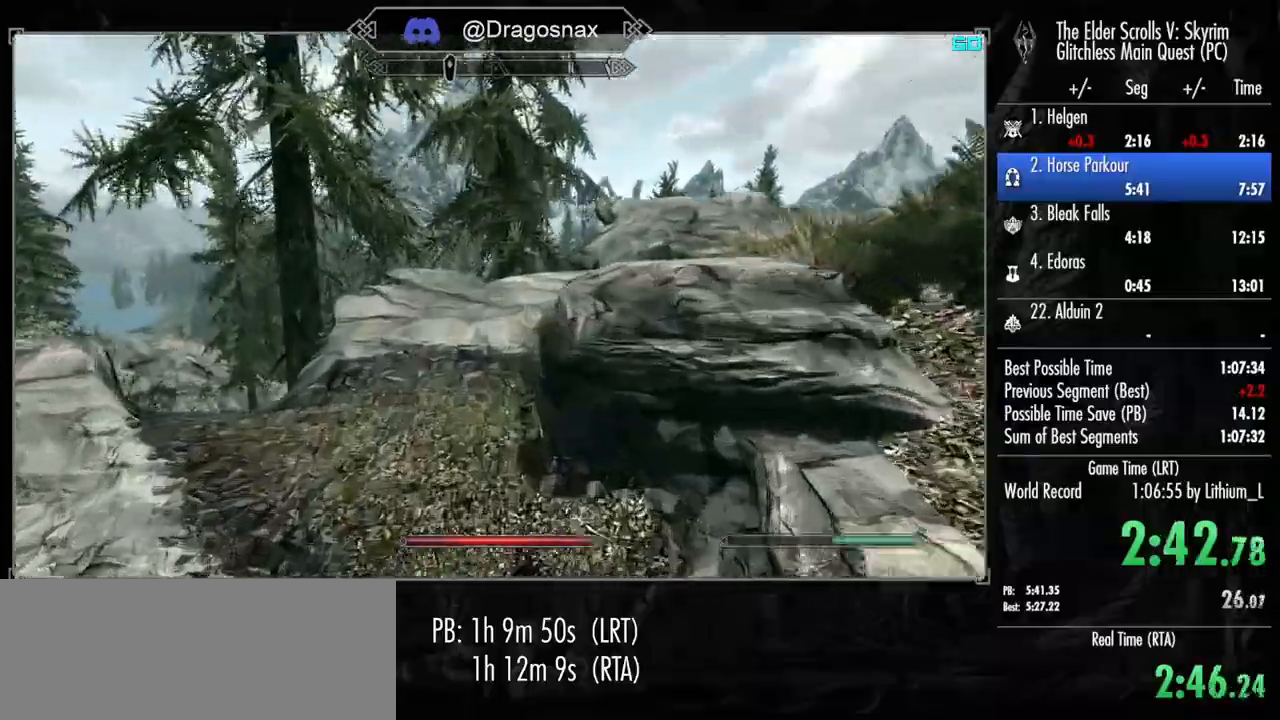
{"keys": ["shift", "w"], "mouse": [], "mouse_move": "right", "events": []}
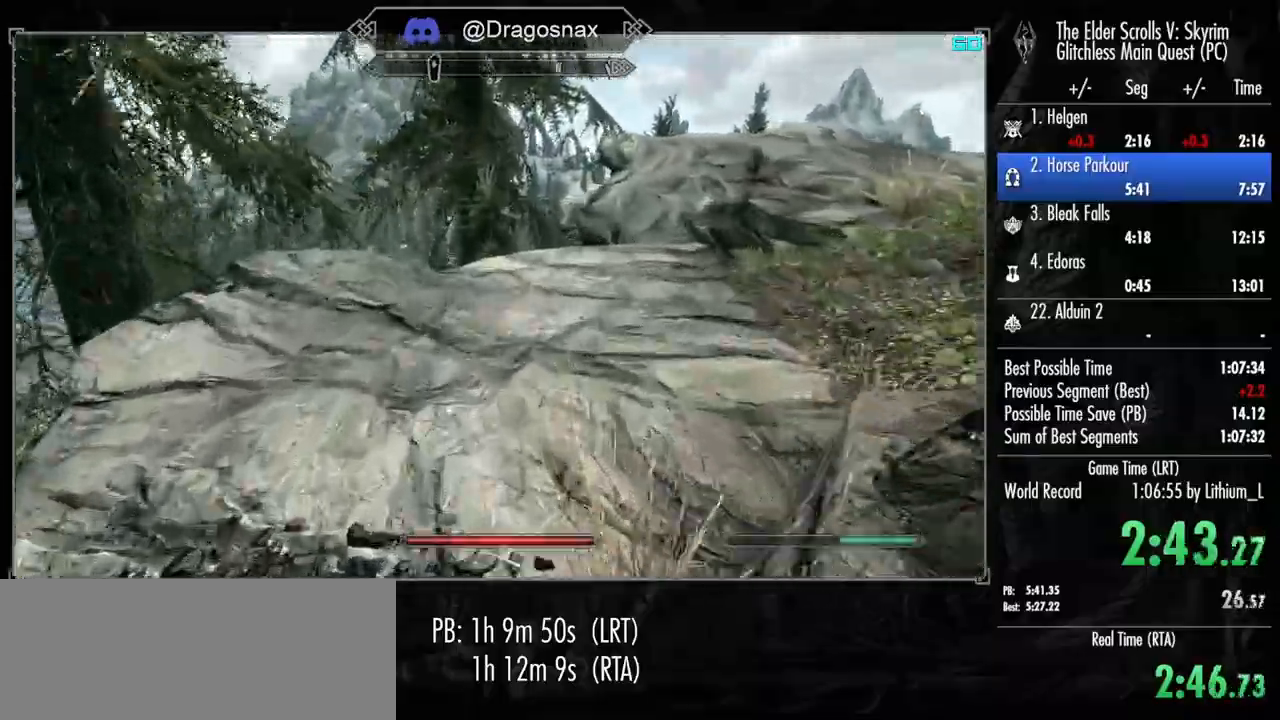
{"keys": ["shift", "w"], "mouse": [], "mouse_move": "still", "events": []}
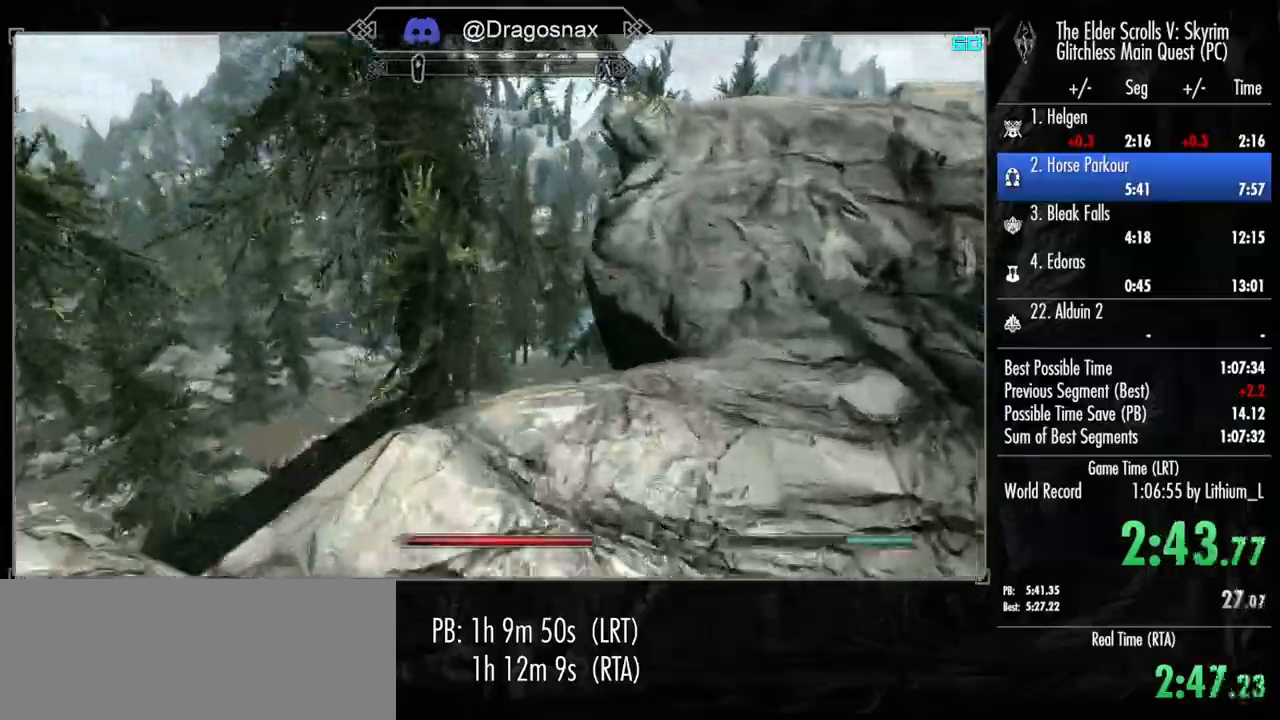
{"keys": ["shift", "w"], "mouse": [], "mouse_move": "still", "events": []}
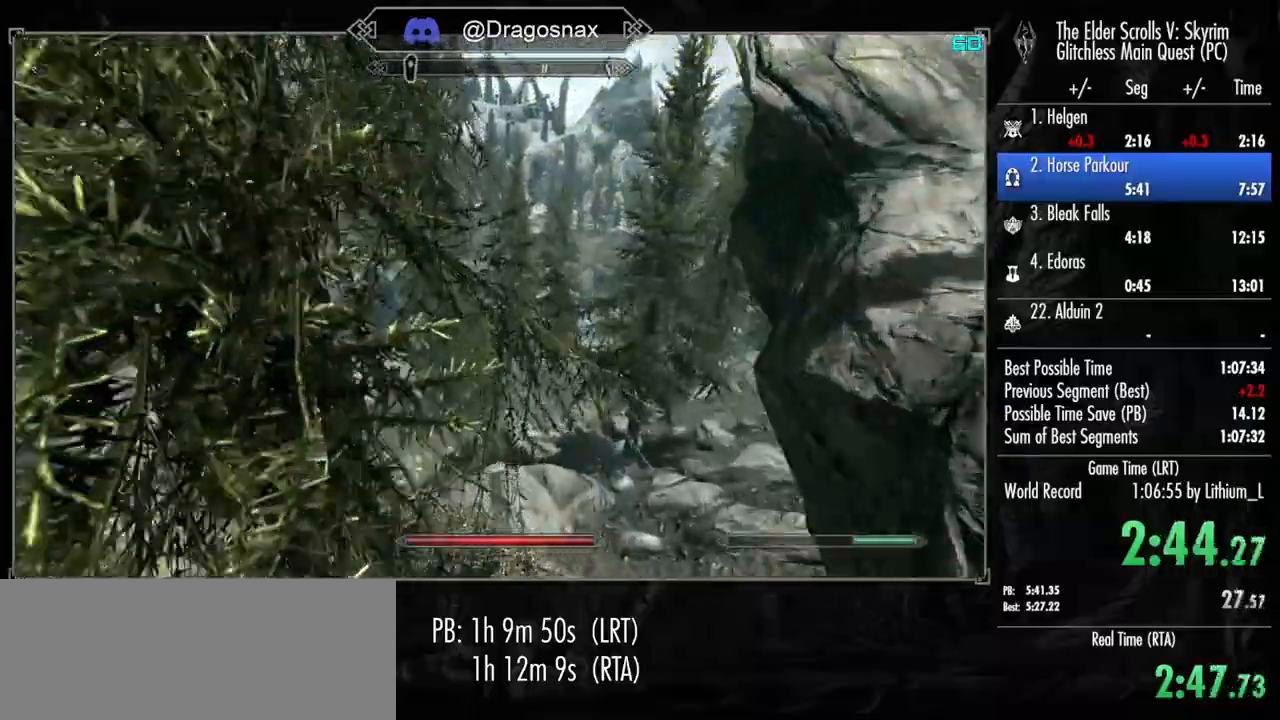
{"keys": ["shift", "w"], "mouse": [], "mouse_move": "still", "events": []}
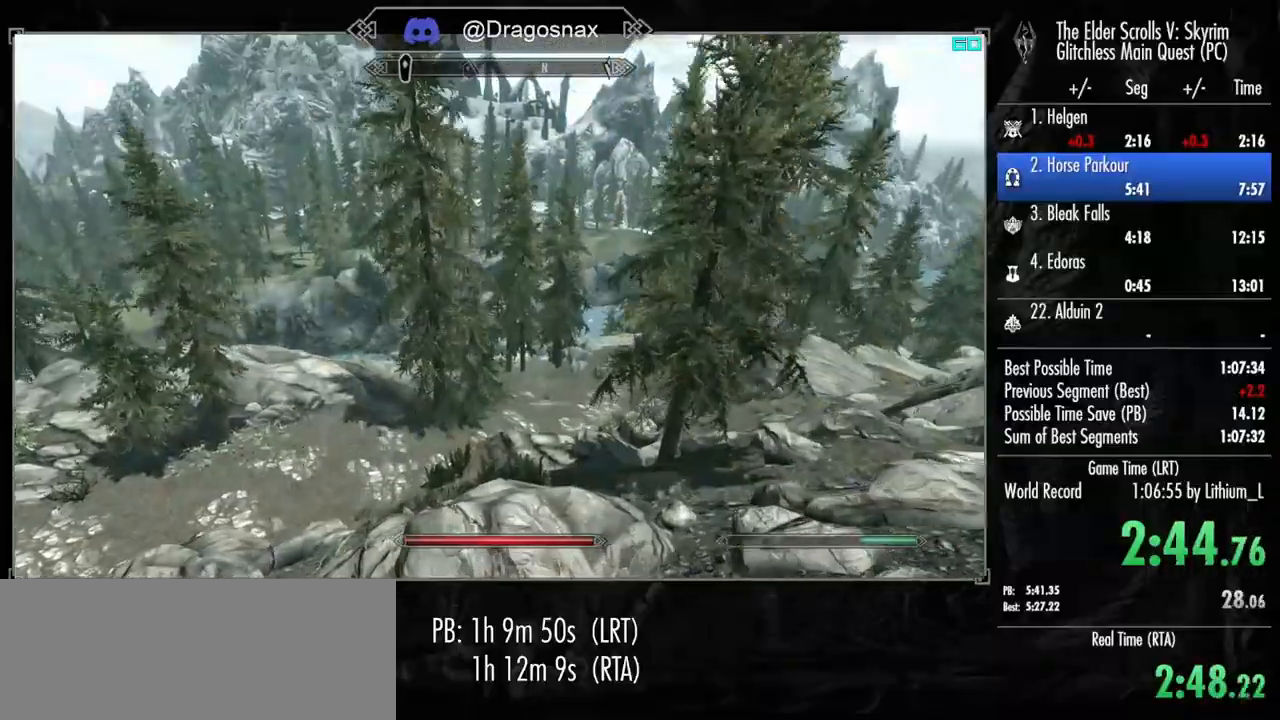
{"keys": ["shift", "w"], "mouse": [], "mouse_move": "down", "events": []}
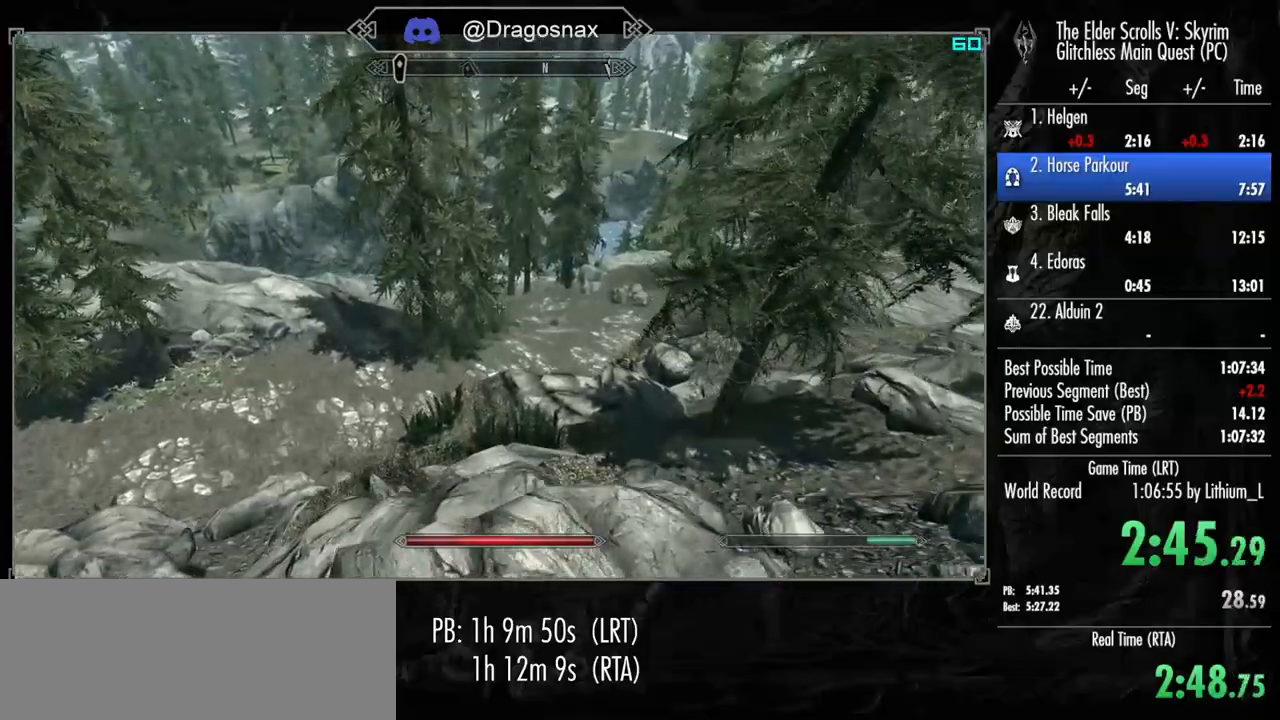
{"keys": ["shift", "w"], "mouse": [], "mouse_move": "still", "events": []}
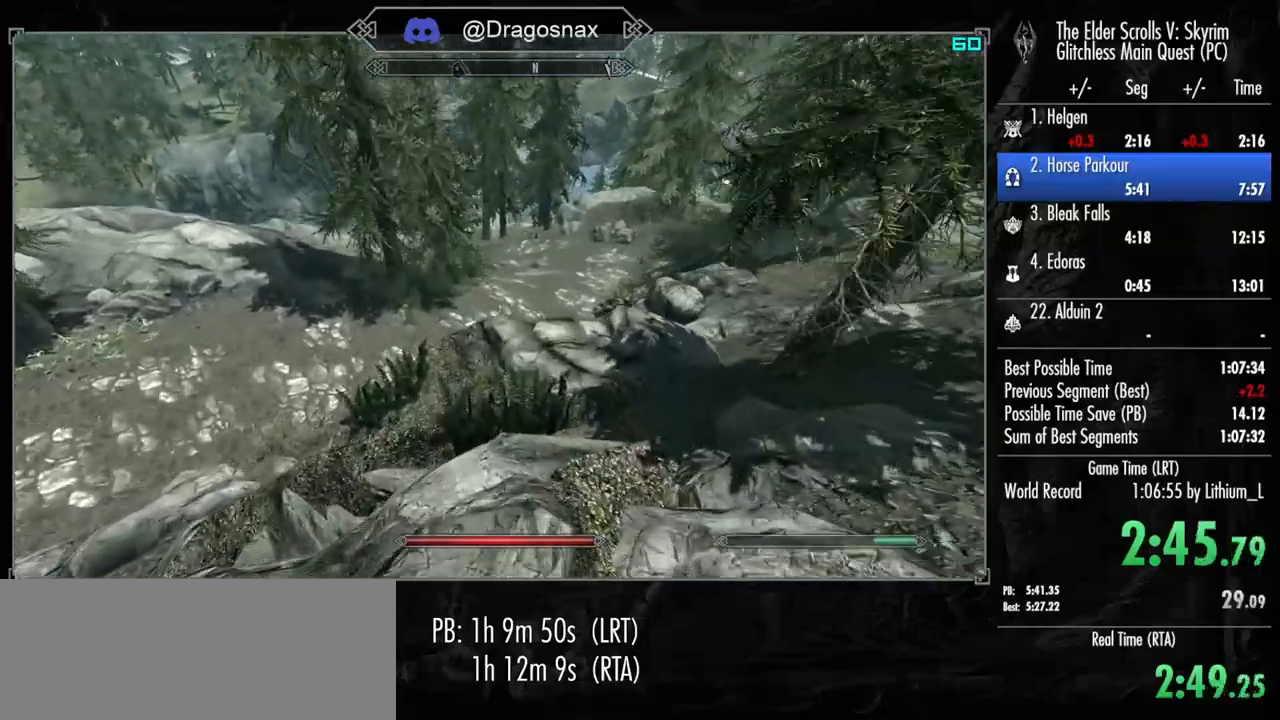
{"keys": ["shift", "w"], "mouse": [], "mouse_move": "left", "events": []}
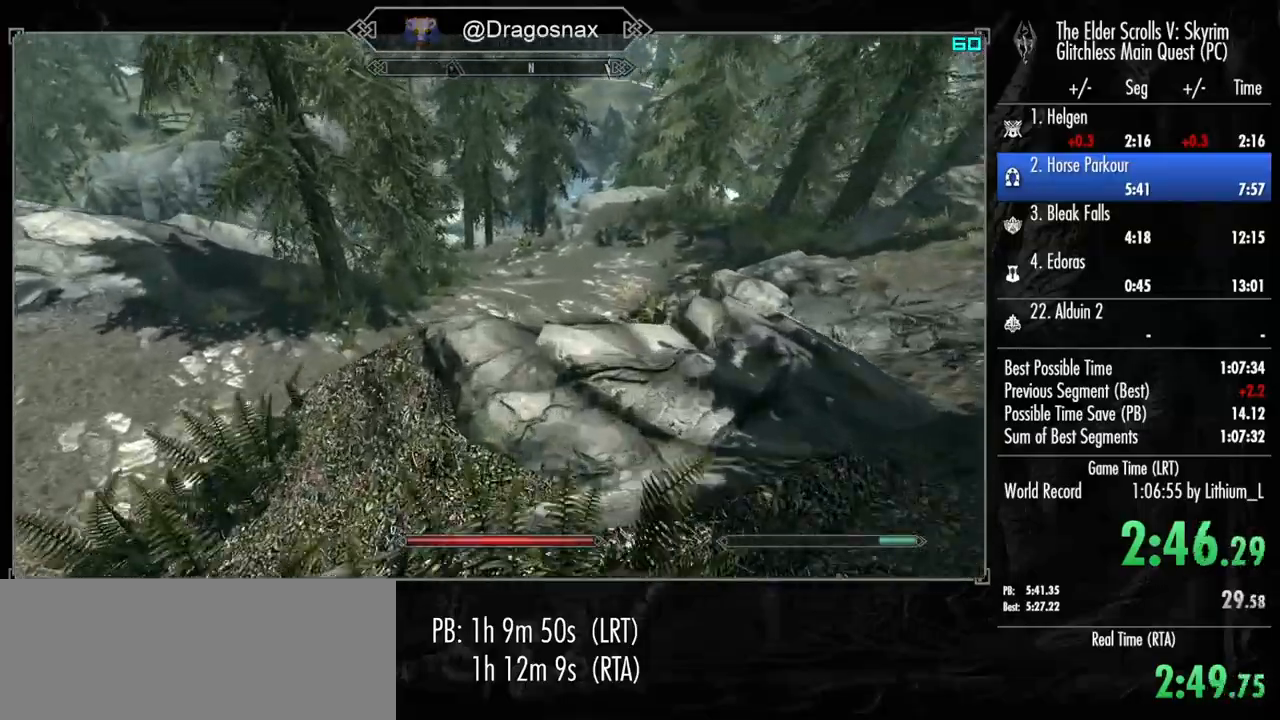
{"keys": ["shift", "w"], "mouse": [], "mouse_move": "still", "events": []}